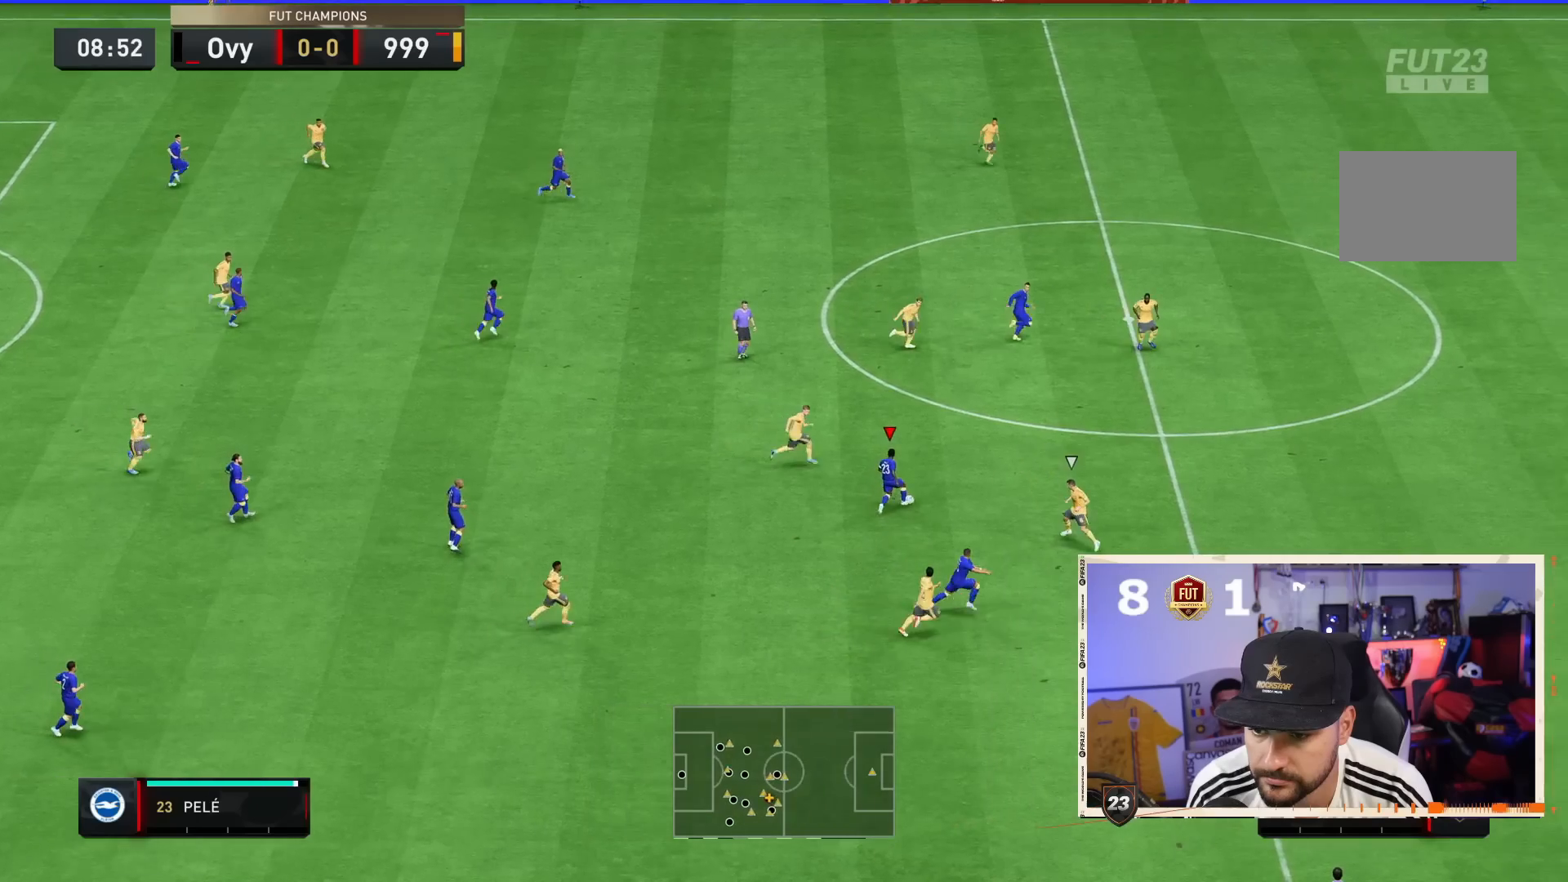
Gameplay with a controller (PlayStation layout); each line is a JSON object with the inputs held at the frame after it (dt_ms = milliseconds from this image to that frame). "events" lists button and stick changes between this image and that frame as [ms after this image, input, new state], when the widget could be followed in between. Not read: L3 R3.
{"dt_ms": 500, "buttons": [], "left_stick": "center", "right_stick": "center", "events": [[383, "left_stick", "center"]]}
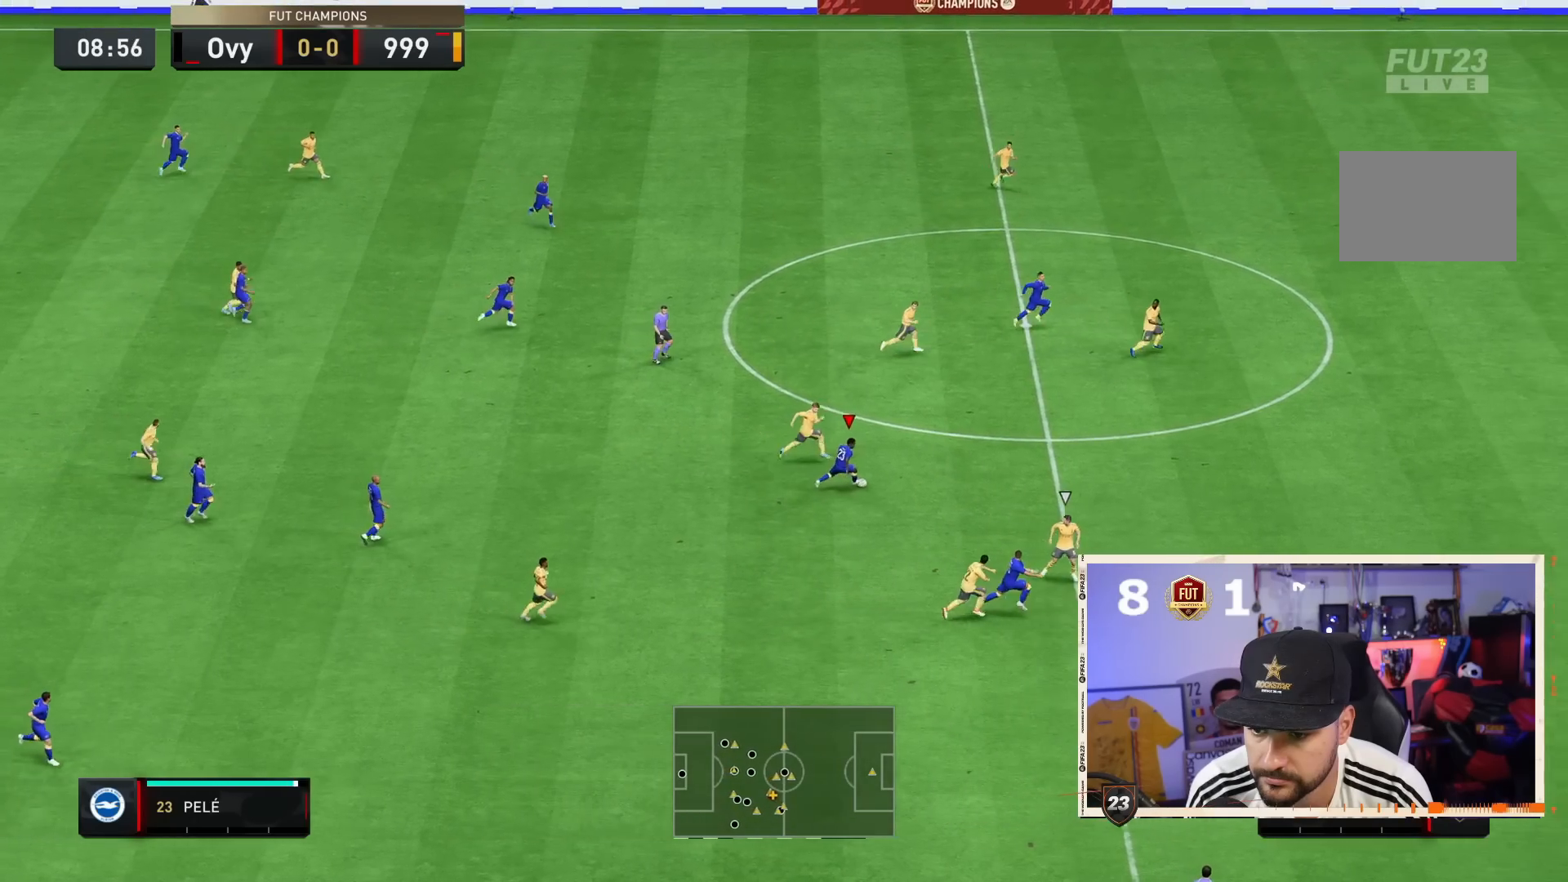
{"dt_ms": 500, "buttons": [], "left_stick": "down-right", "right_stick": "center", "events": [[150, "left_stick", "down-right"]]}
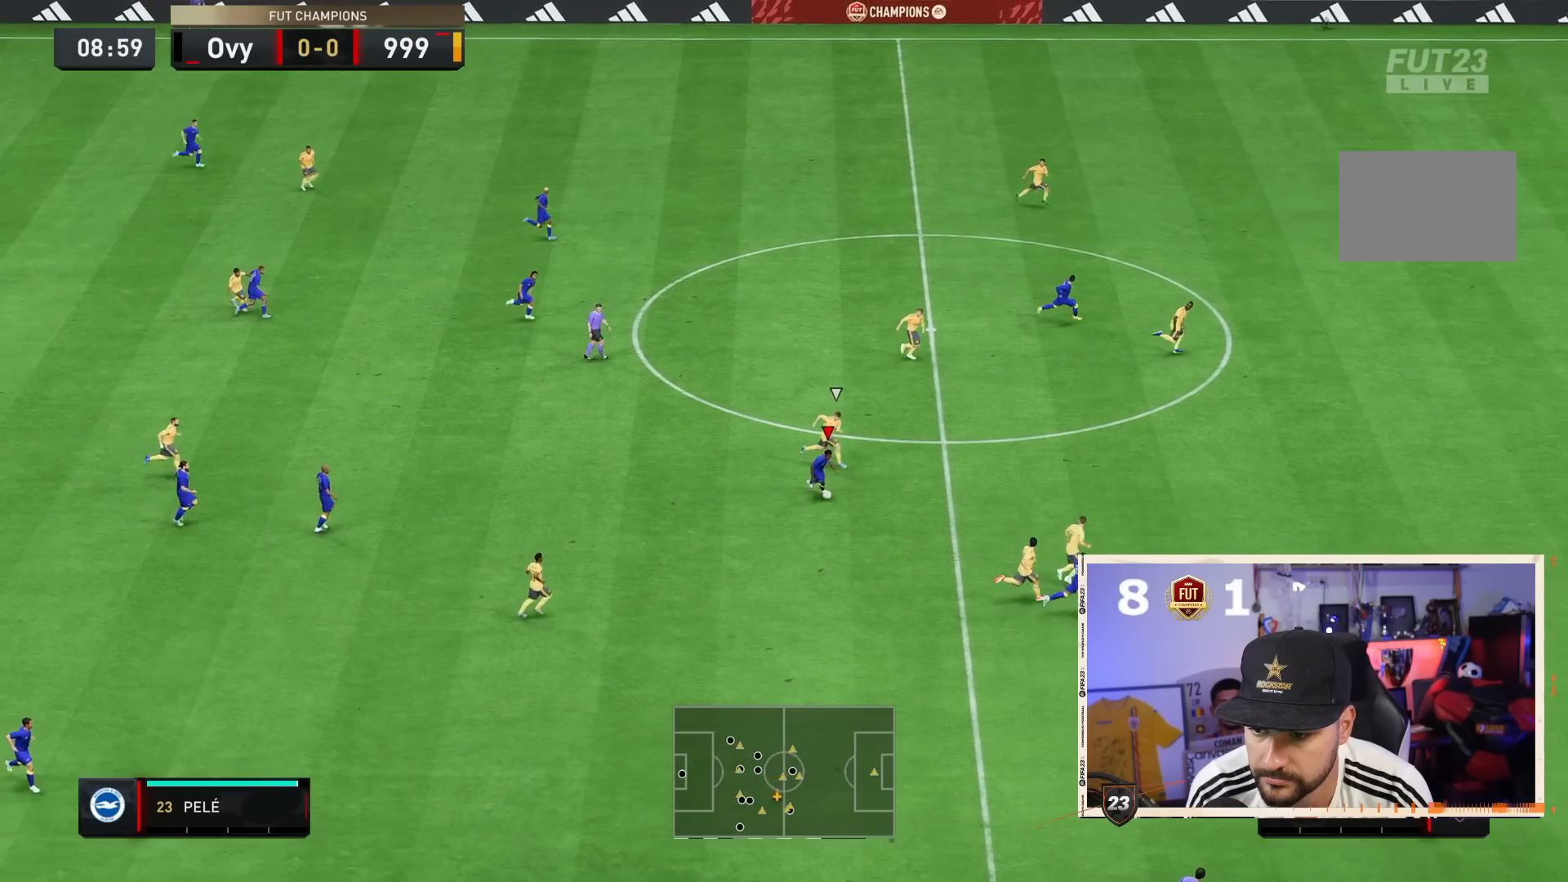
{"dt_ms": 500, "buttons": [], "left_stick": "center", "right_stick": "center", "events": [[167, "L1", "down"], [167, "TRIANGLE", "down"], [200, "R1", "down"], [367, "L1", "up"], [367, "TRIANGLE", "up"], [467, "left_stick", "center"], [500, "R1", "up"]]}
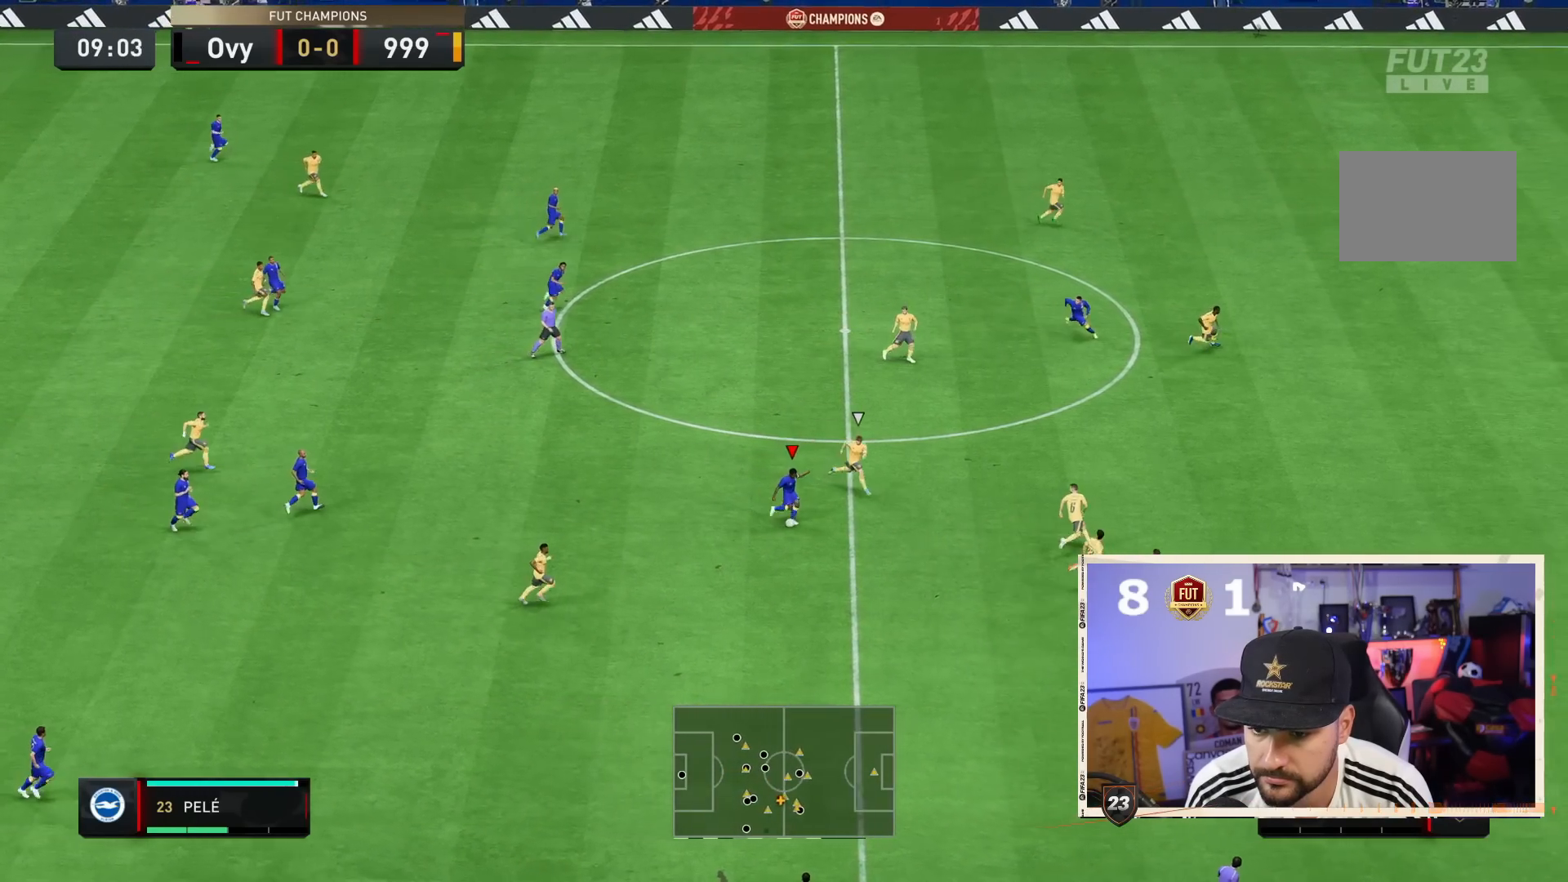
{"dt_ms": 500, "buttons": ["R2"], "left_stick": "center", "right_stick": "center", "events": [[300, "R2", "down"]]}
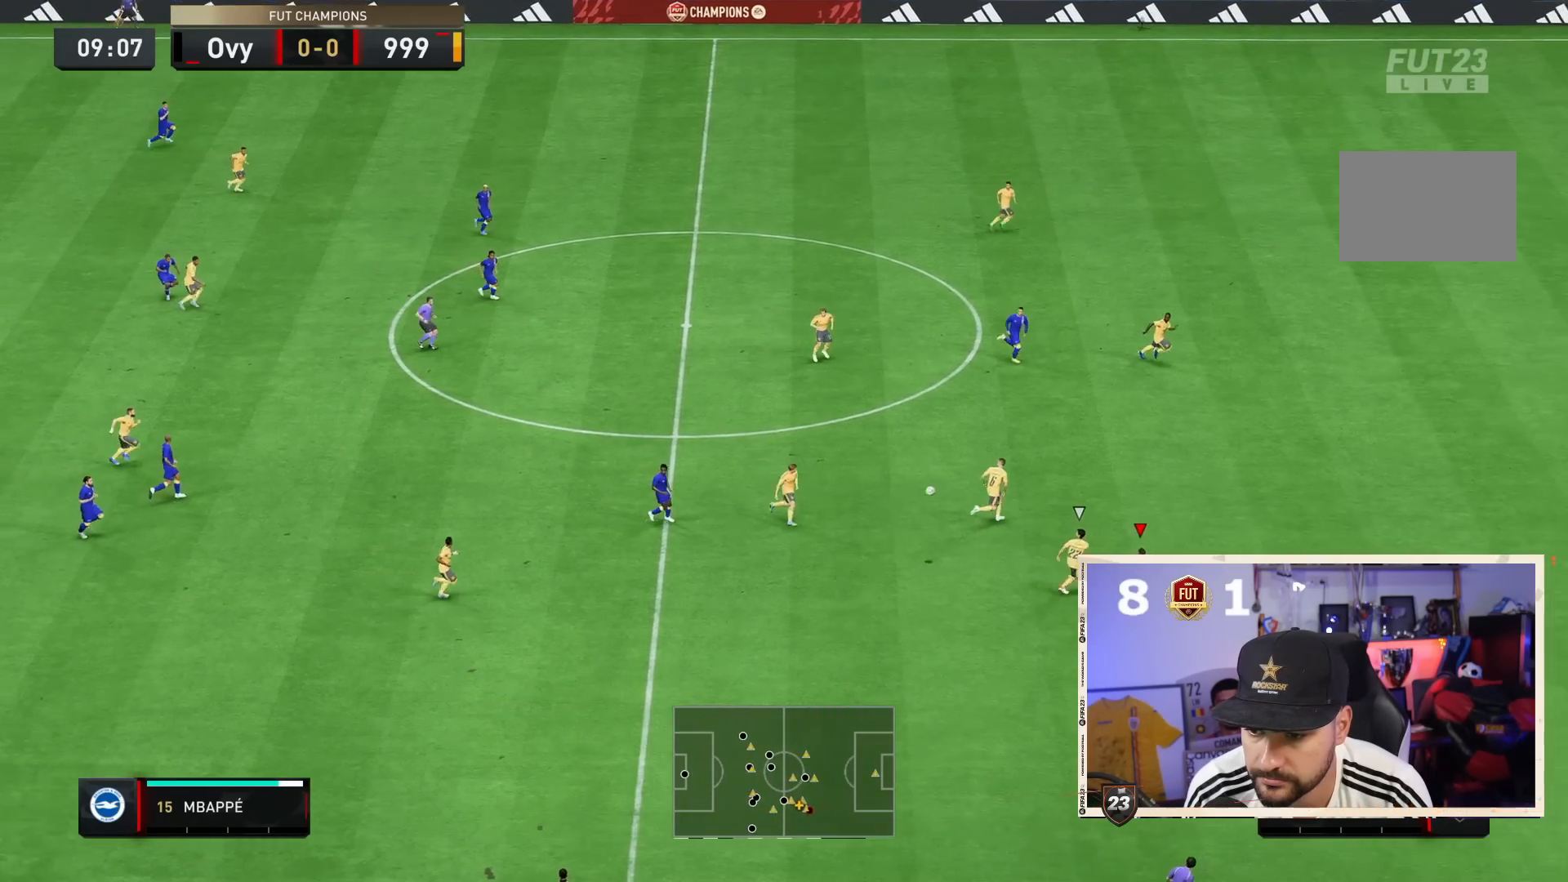
{"dt_ms": 500, "buttons": ["R2"], "left_stick": "center", "right_stick": "center", "events": []}
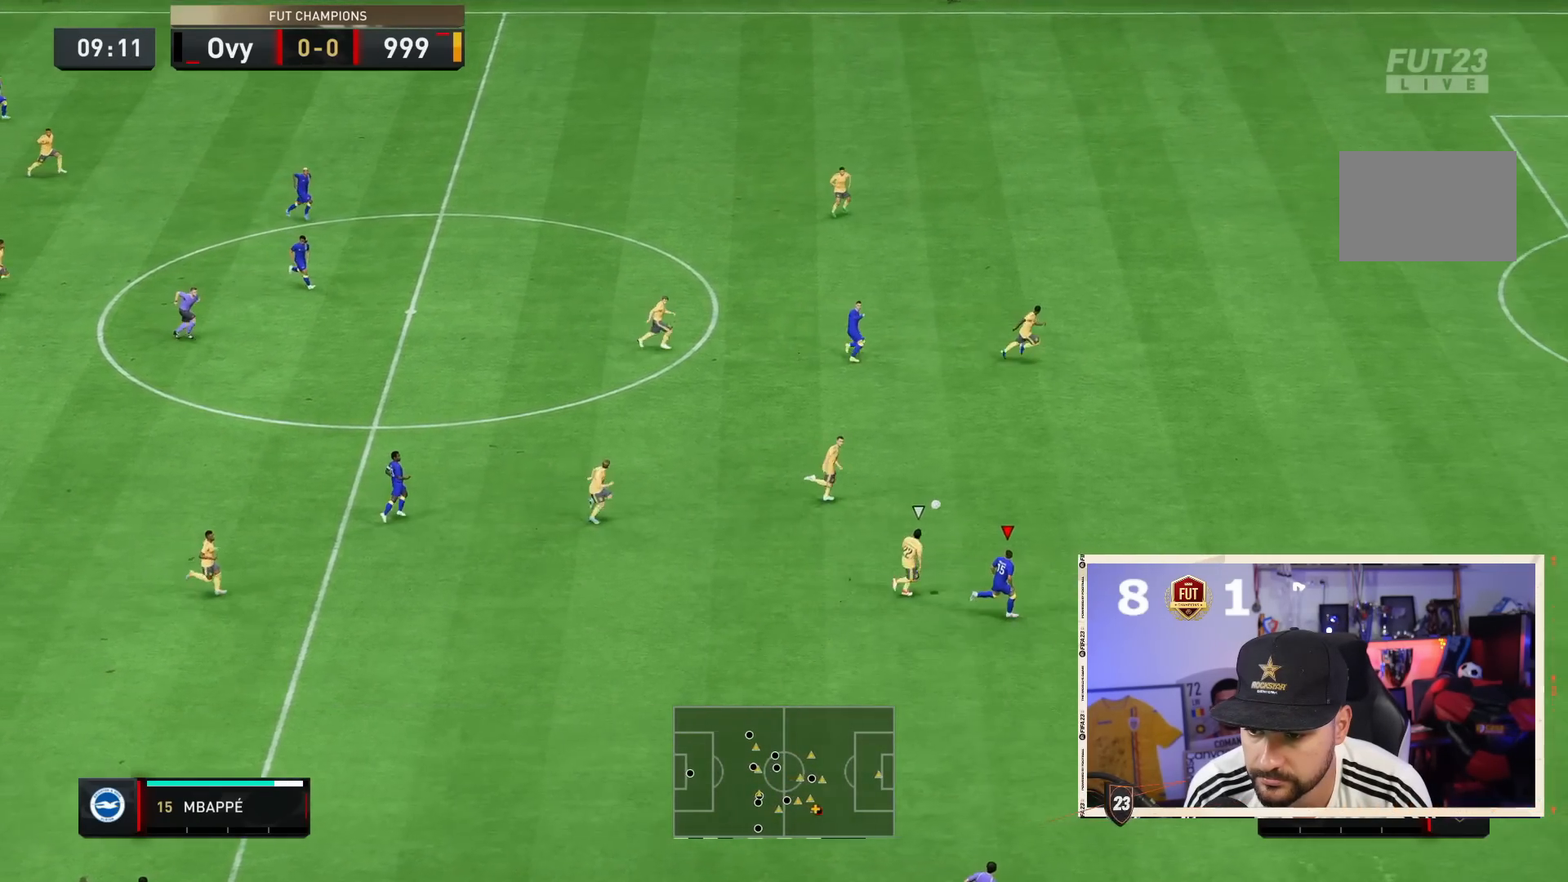
{"dt_ms": 500, "buttons": ["R2"], "left_stick": "center", "right_stick": "center", "events": []}
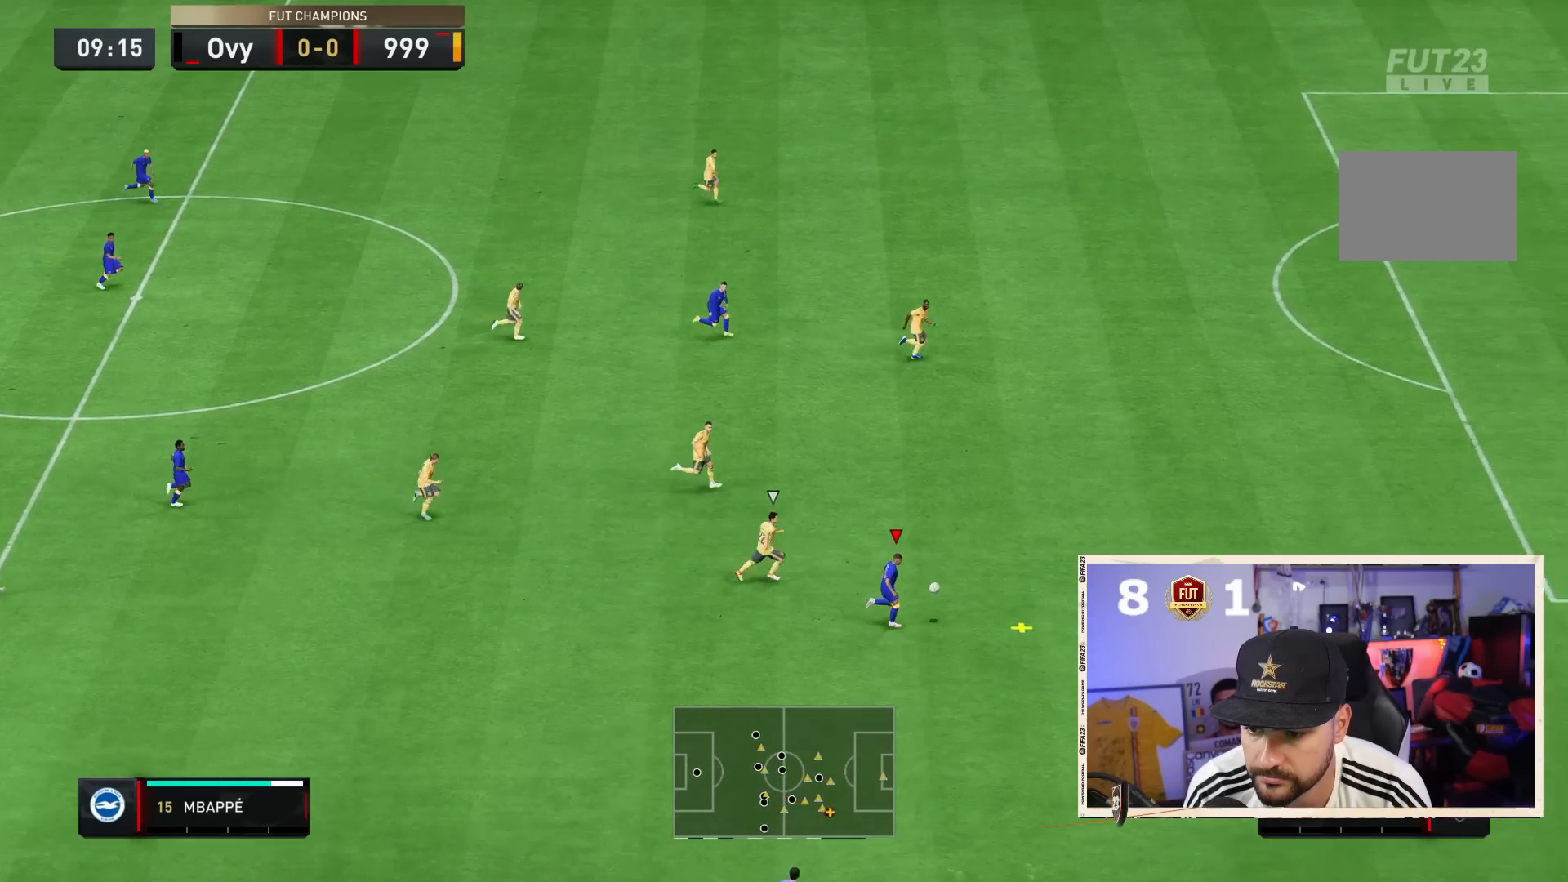
{"dt_ms": 500, "buttons": ["R2"], "left_stick": "center", "right_stick": "center", "events": []}
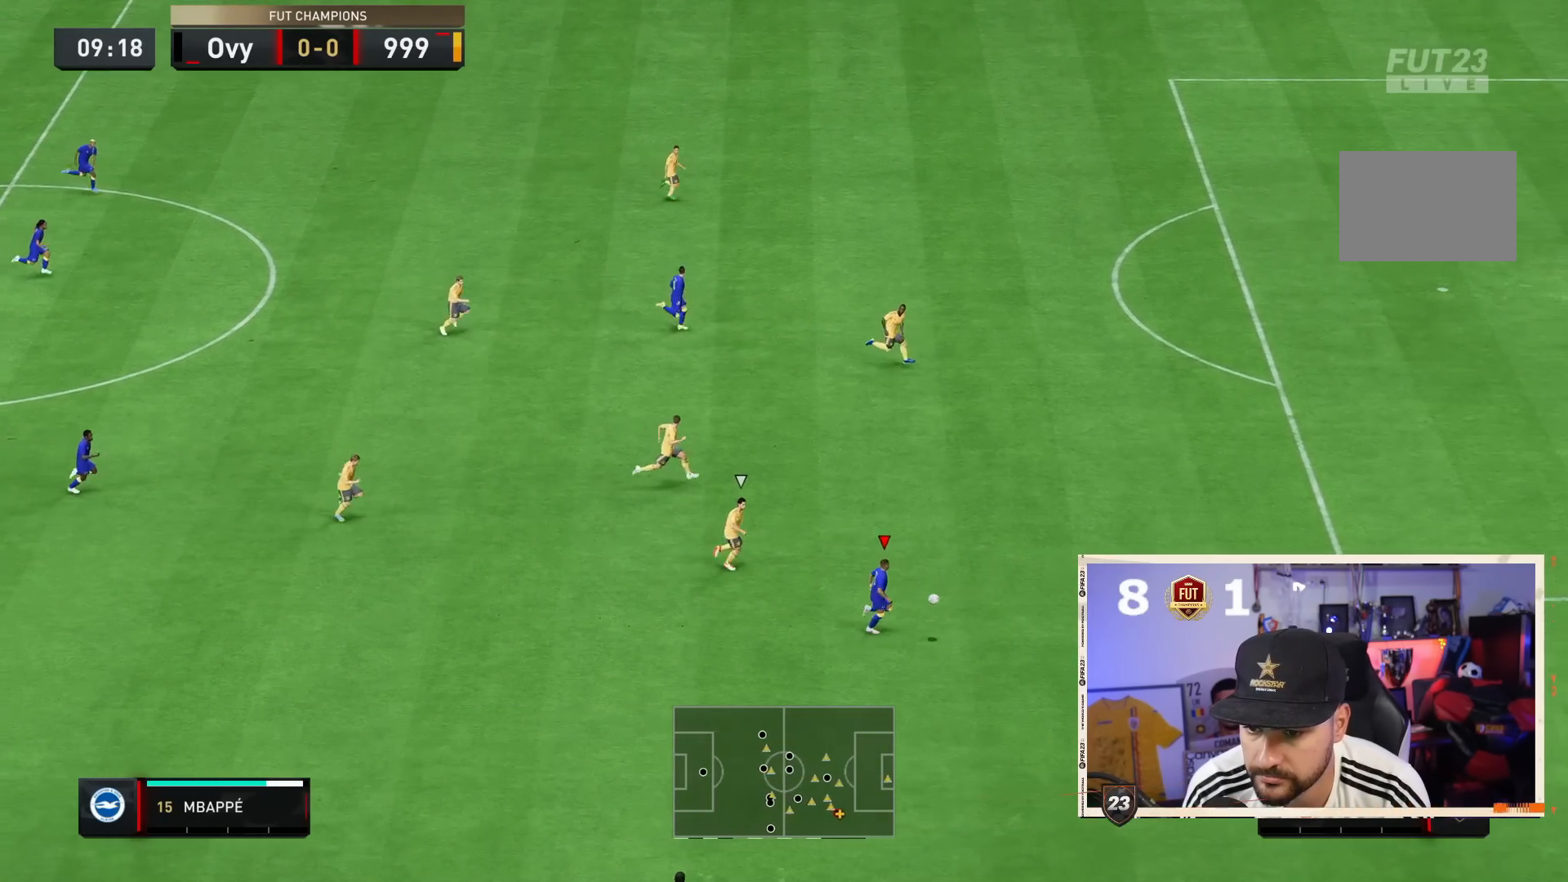
{"dt_ms": 500, "buttons": ["R2"], "left_stick": "center", "right_stick": "center", "events": []}
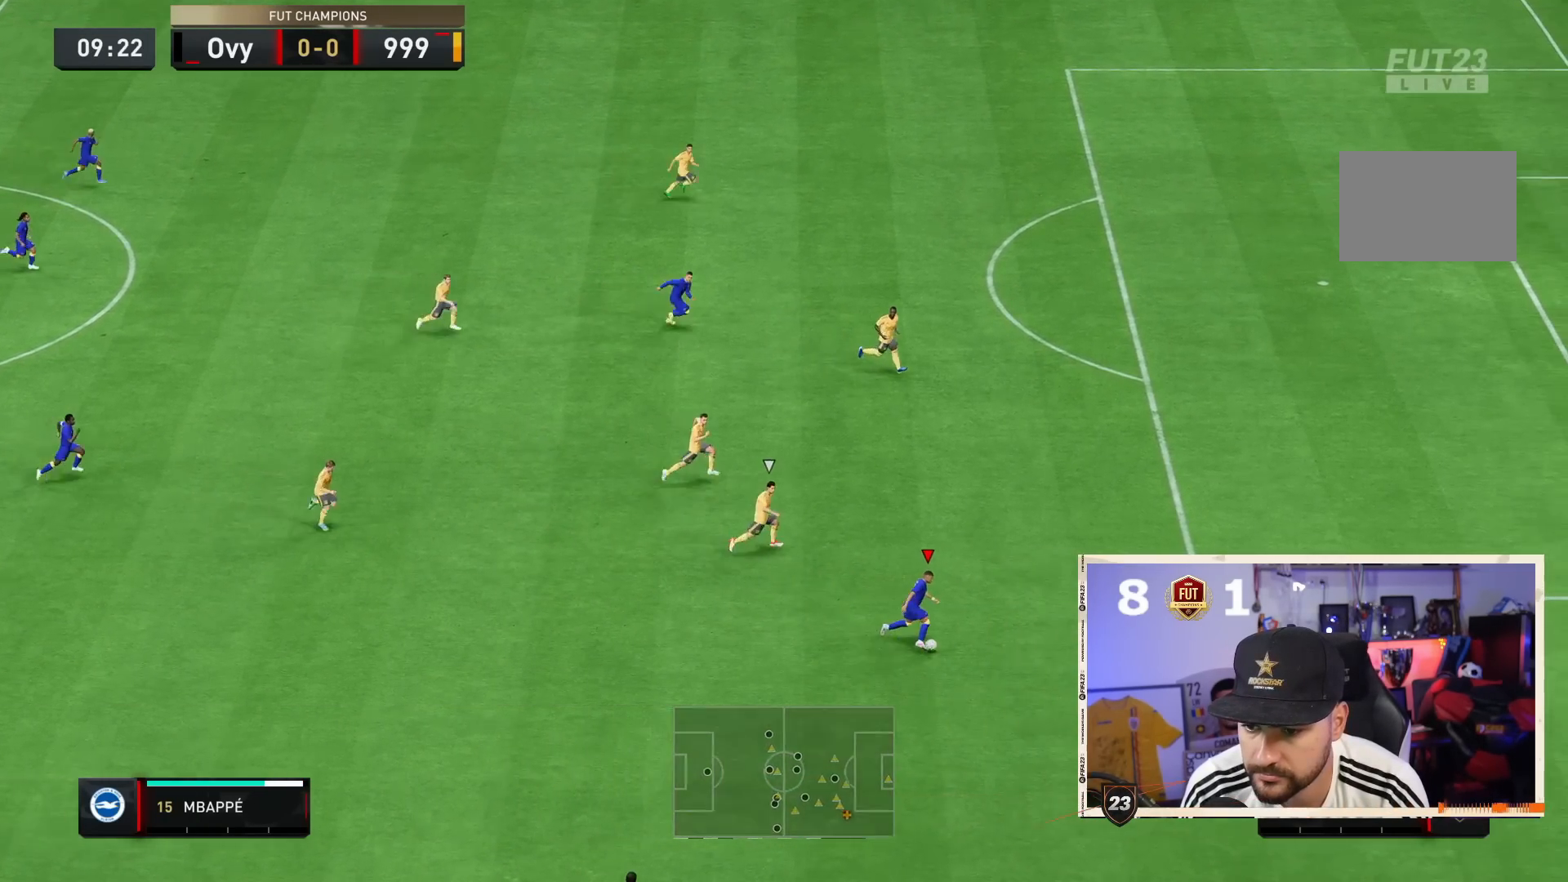
{"dt_ms": 500, "buttons": ["R2"], "left_stick": "down-right", "right_stick": "center", "events": [[217, "left_stick", "down"], [367, "left_stick", "down-right"]]}
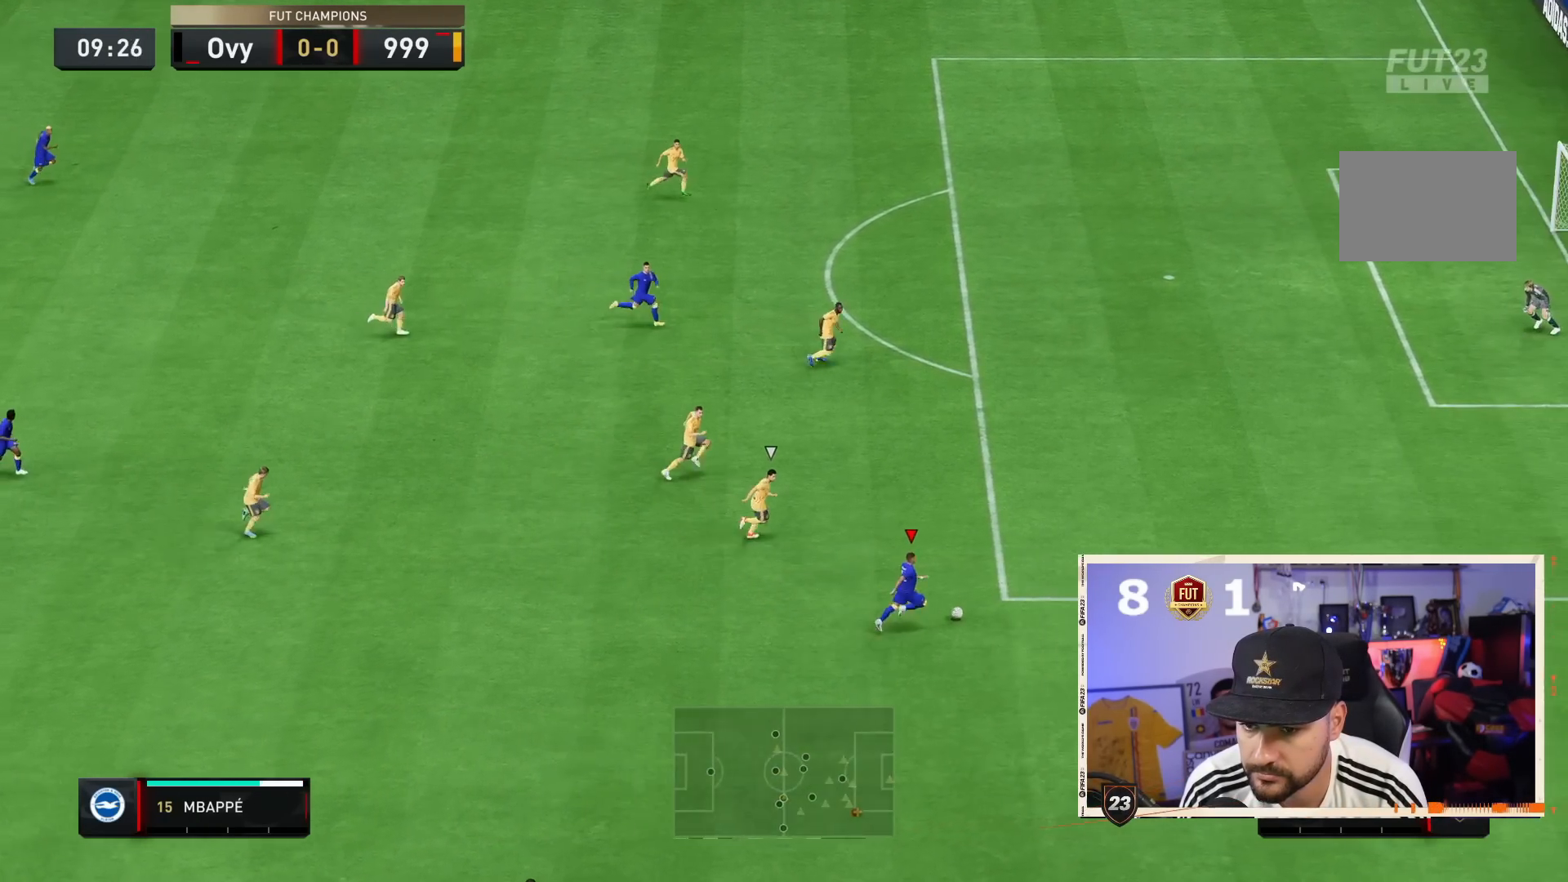
{"dt_ms": 500, "buttons": [], "left_stick": "center", "right_stick": "left", "events": [[200, "left_stick", "center"], [217, "right_stick", "left"], [233, "R2", "up"]]}
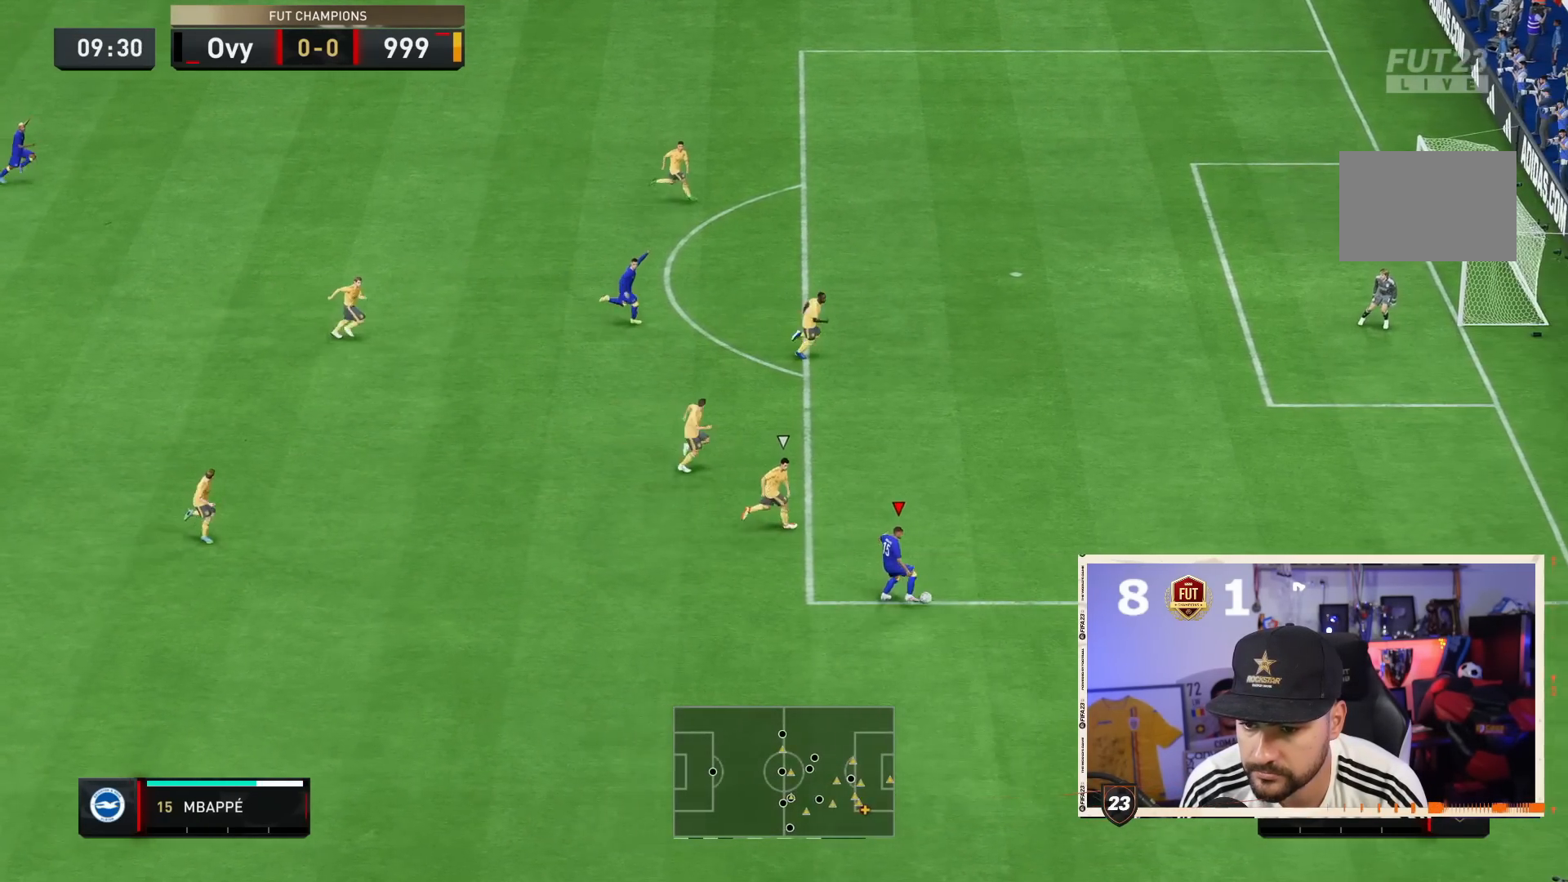
{"dt_ms": 500, "buttons": [], "left_stick": "center", "right_stick": "left", "events": [[133, "right_stick", "center"], [483, "right_stick", "left"]]}
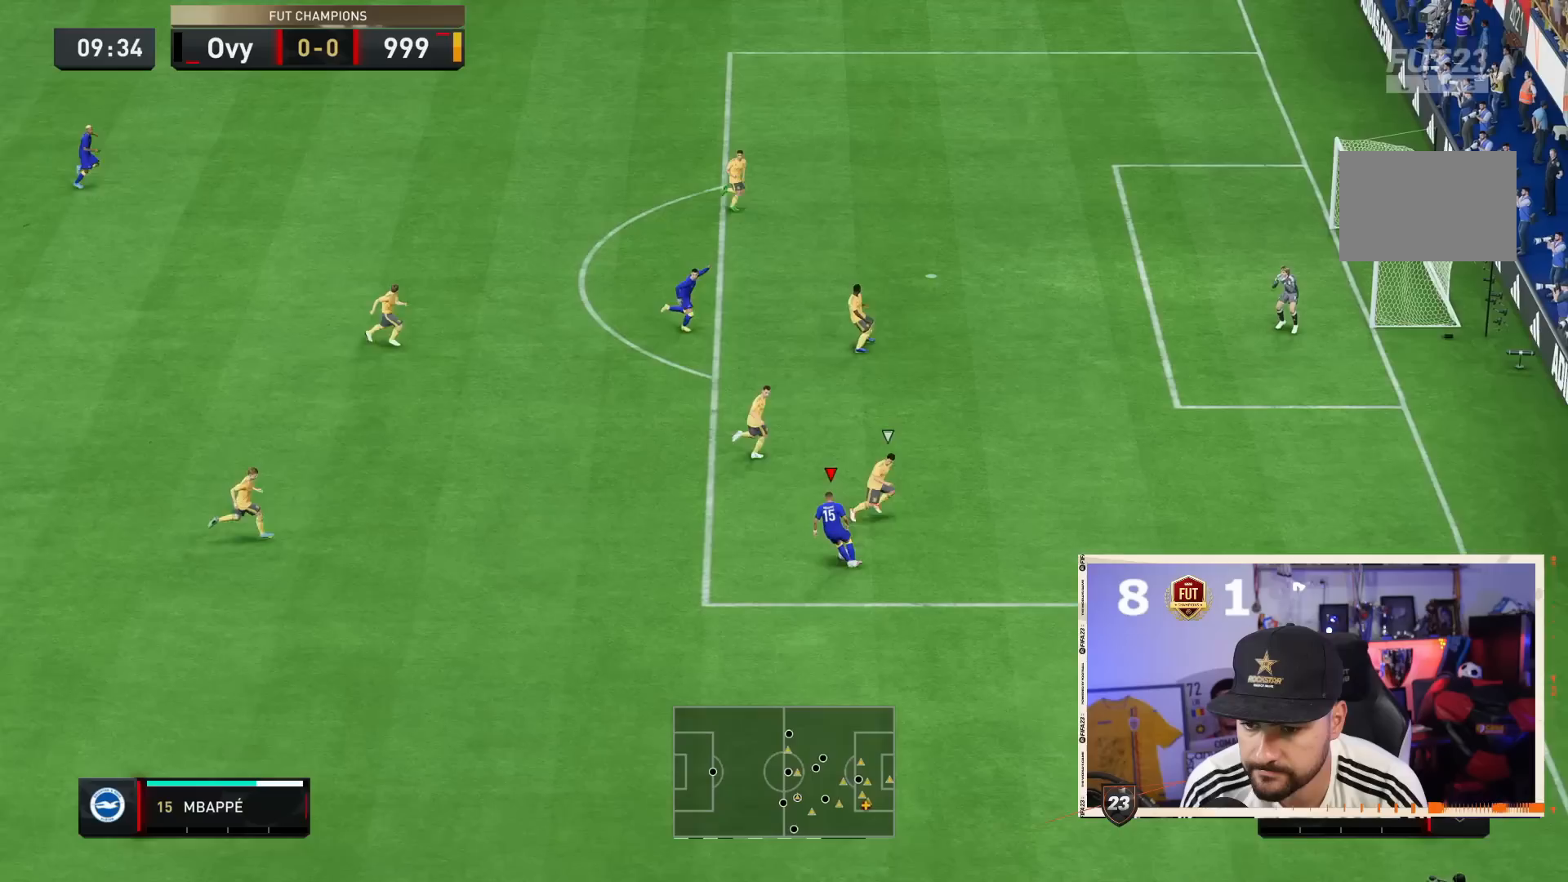
{"dt_ms": 500, "buttons": ["R2"], "left_stick": "down-right", "right_stick": "center", "events": [[100, "right_stick", "down-right"], [200, "left_stick", "up-left"], [200, "right_stick", "center"], [317, "R2", "down"], [367, "left_stick", "down-right"]]}
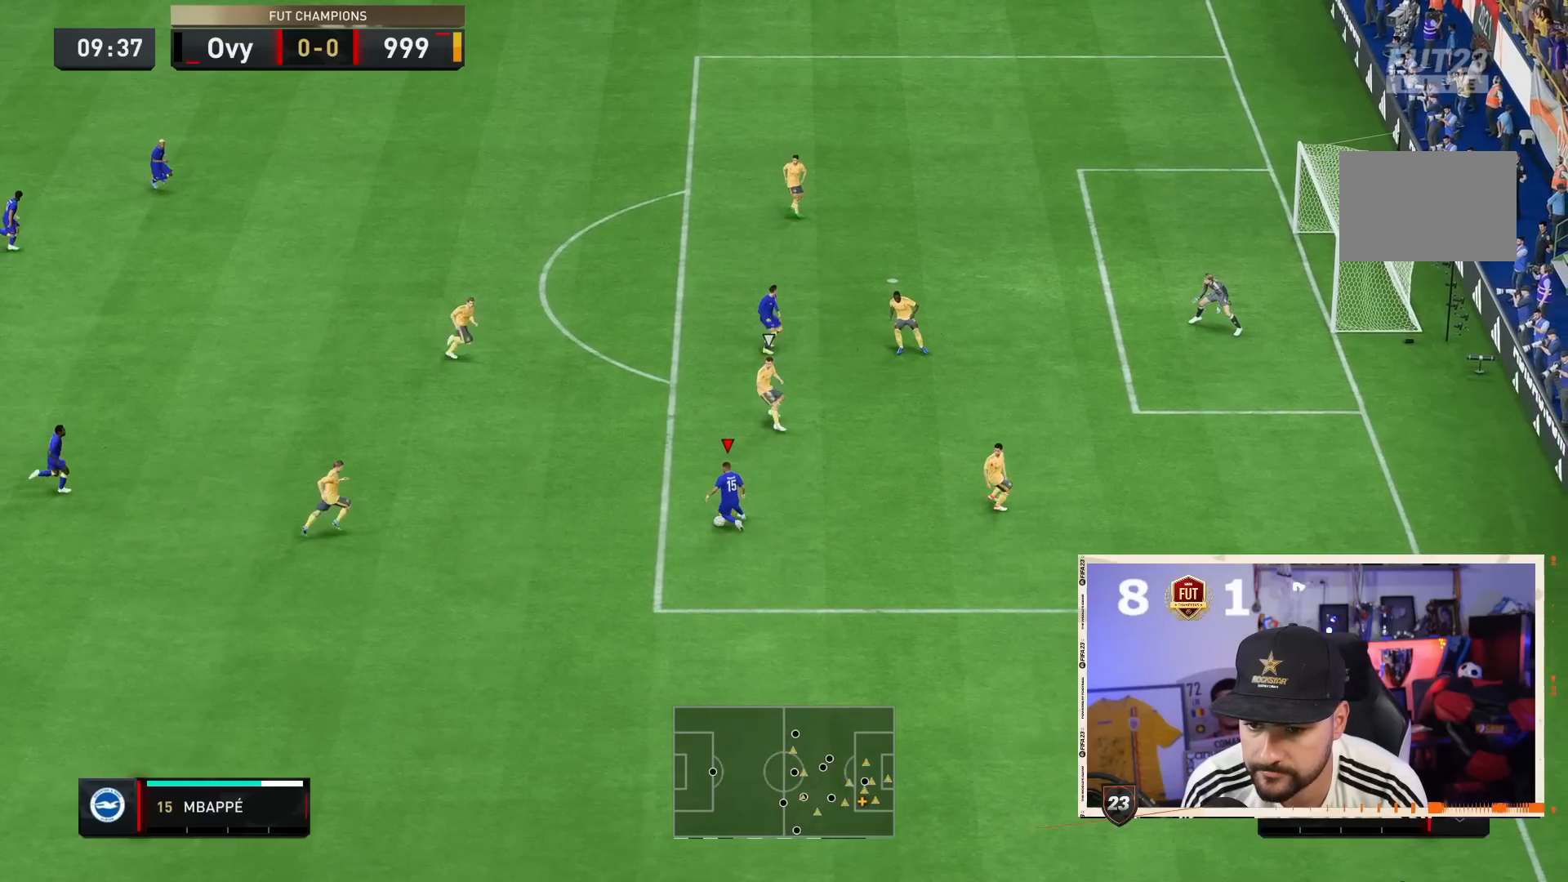
{"dt_ms": 1000, "buttons": [], "left_stick": "down-right", "right_stick": "center"}
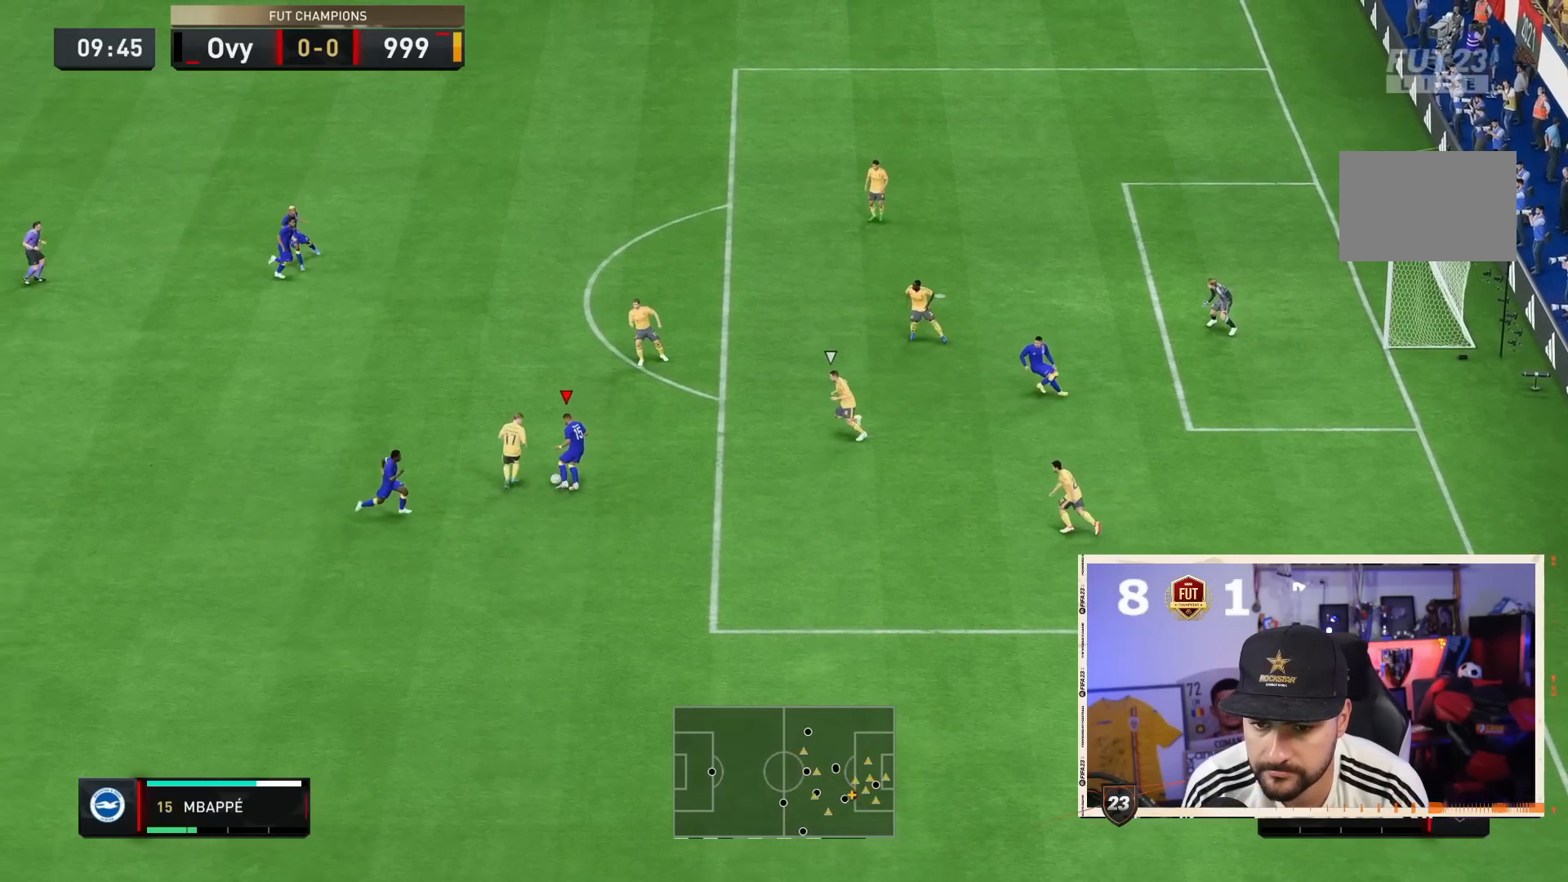
{"dt_ms": 500, "buttons": [], "left_stick": "right", "right_stick": "center", "events": [[317, "left_stick", "right"]]}
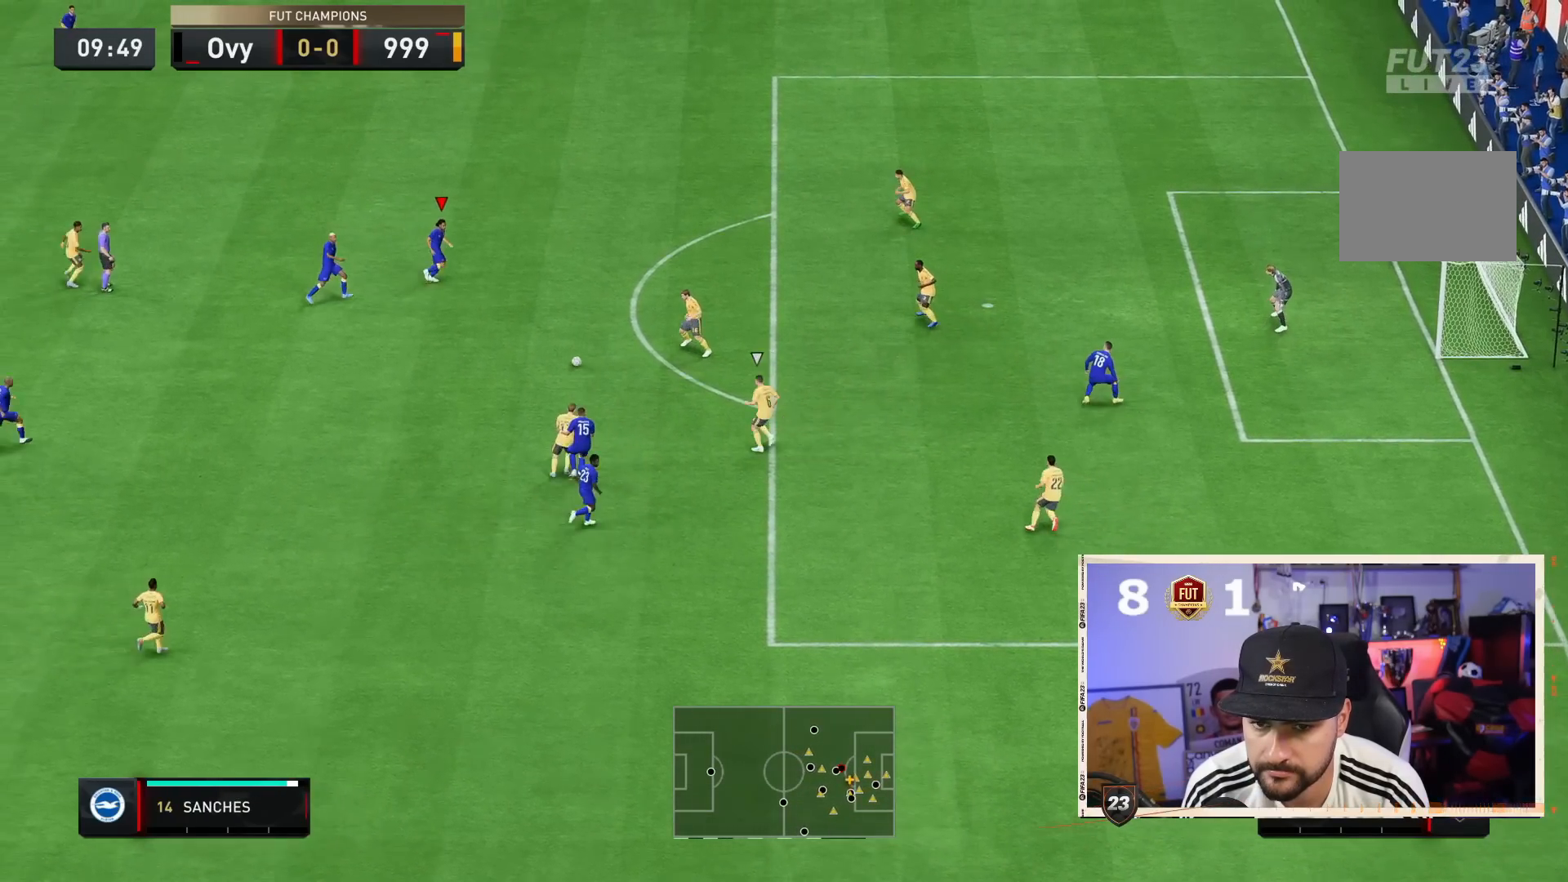
{"dt_ms": 500, "buttons": [], "left_stick": "right", "right_stick": "center", "events": []}
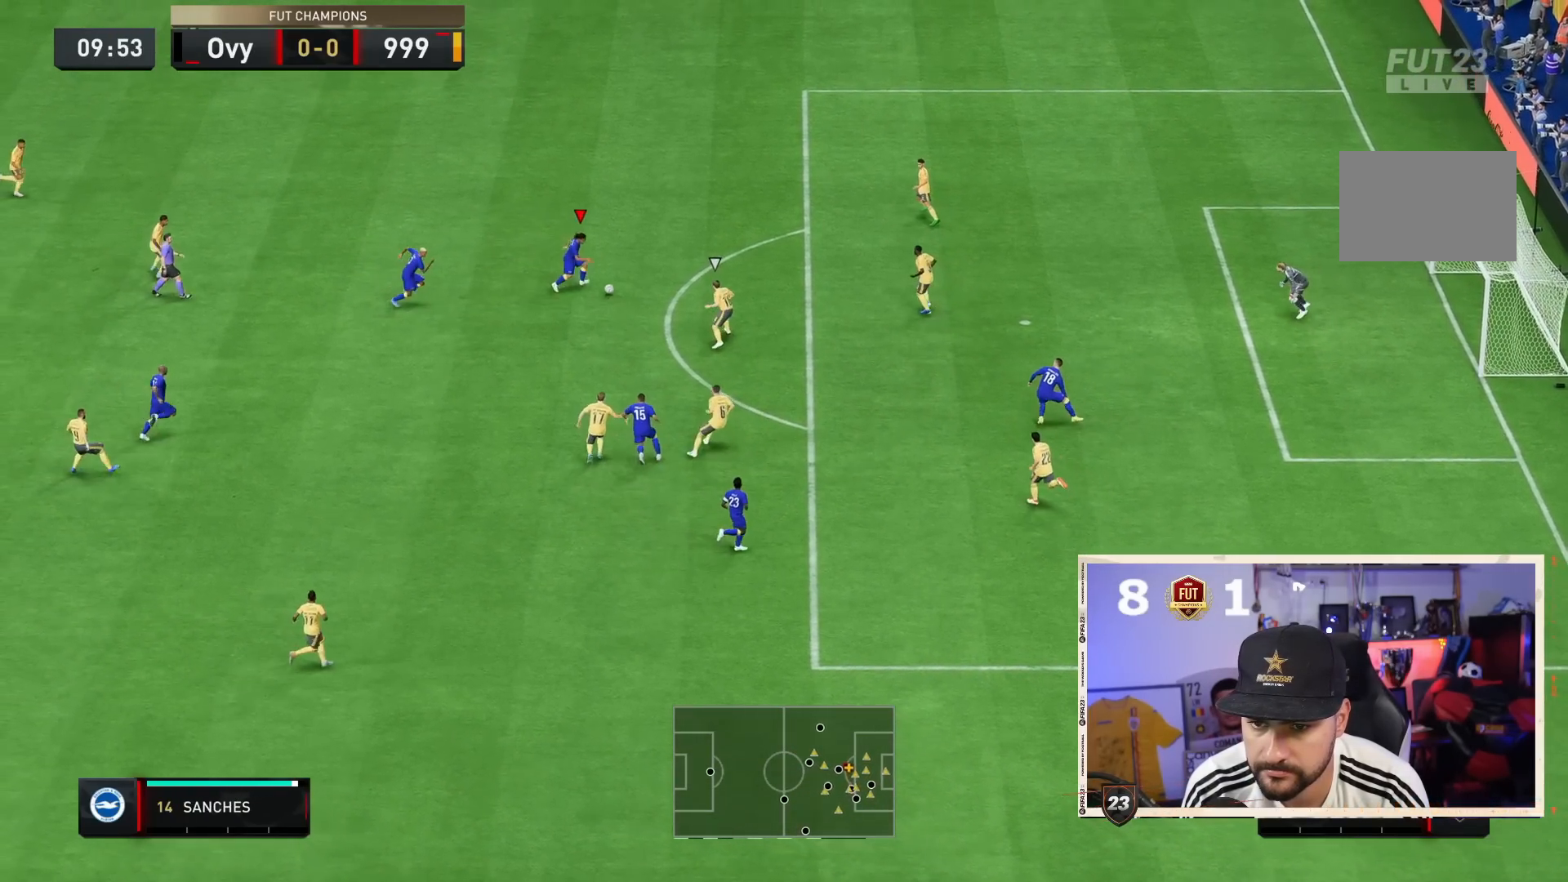
{"dt_ms": 500, "buttons": ["R2"], "left_stick": "right", "right_stick": "center", "events": [[150, "right_stick", "down"], [250, "right_stick", "left"], [333, "right_stick", "center"], [433, "R2", "down"]]}
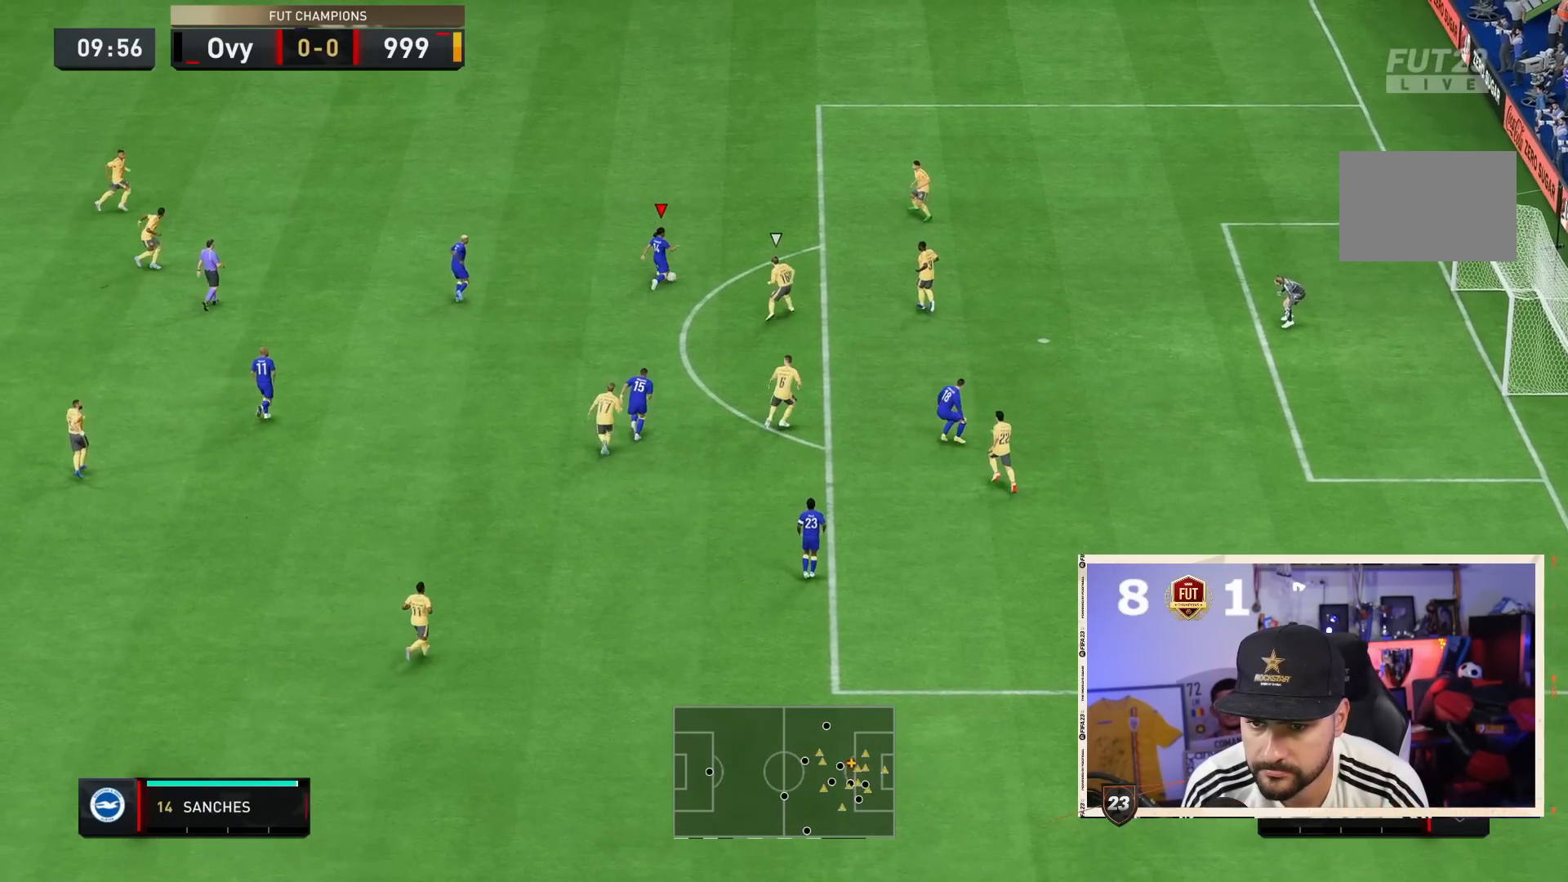
{"dt_ms": 500, "buttons": ["R2"], "left_stick": "right", "right_stick": "center", "events": []}
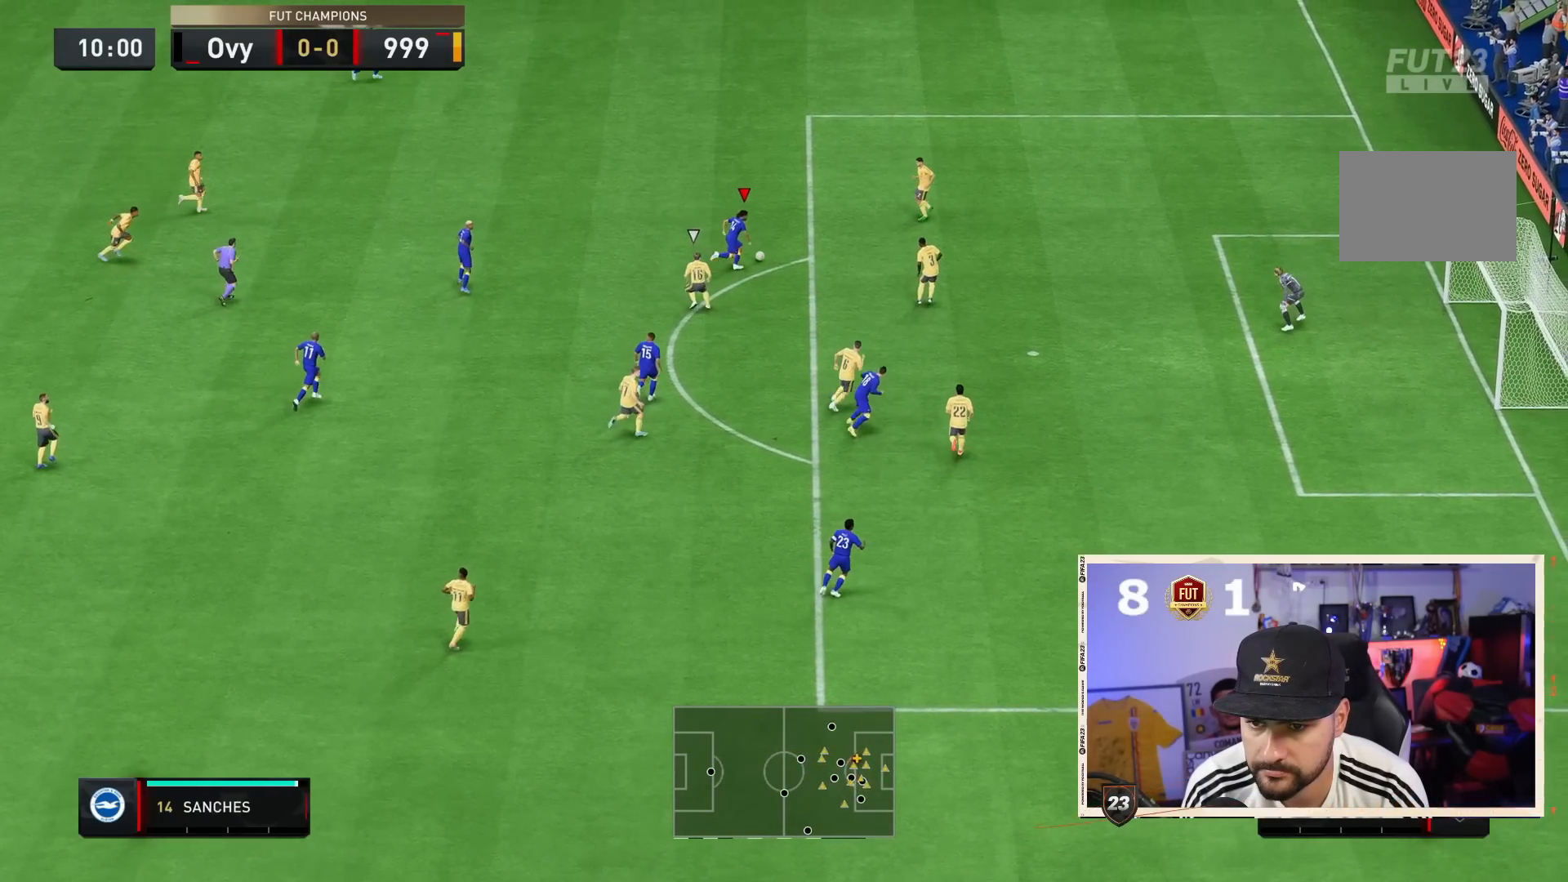
{"dt_ms": 500, "buttons": ["R2"], "left_stick": "center", "right_stick": "center", "events": [[33, "left_stick", "center"], [117, "left_stick", "down-right"], [233, "left_stick", "center"]]}
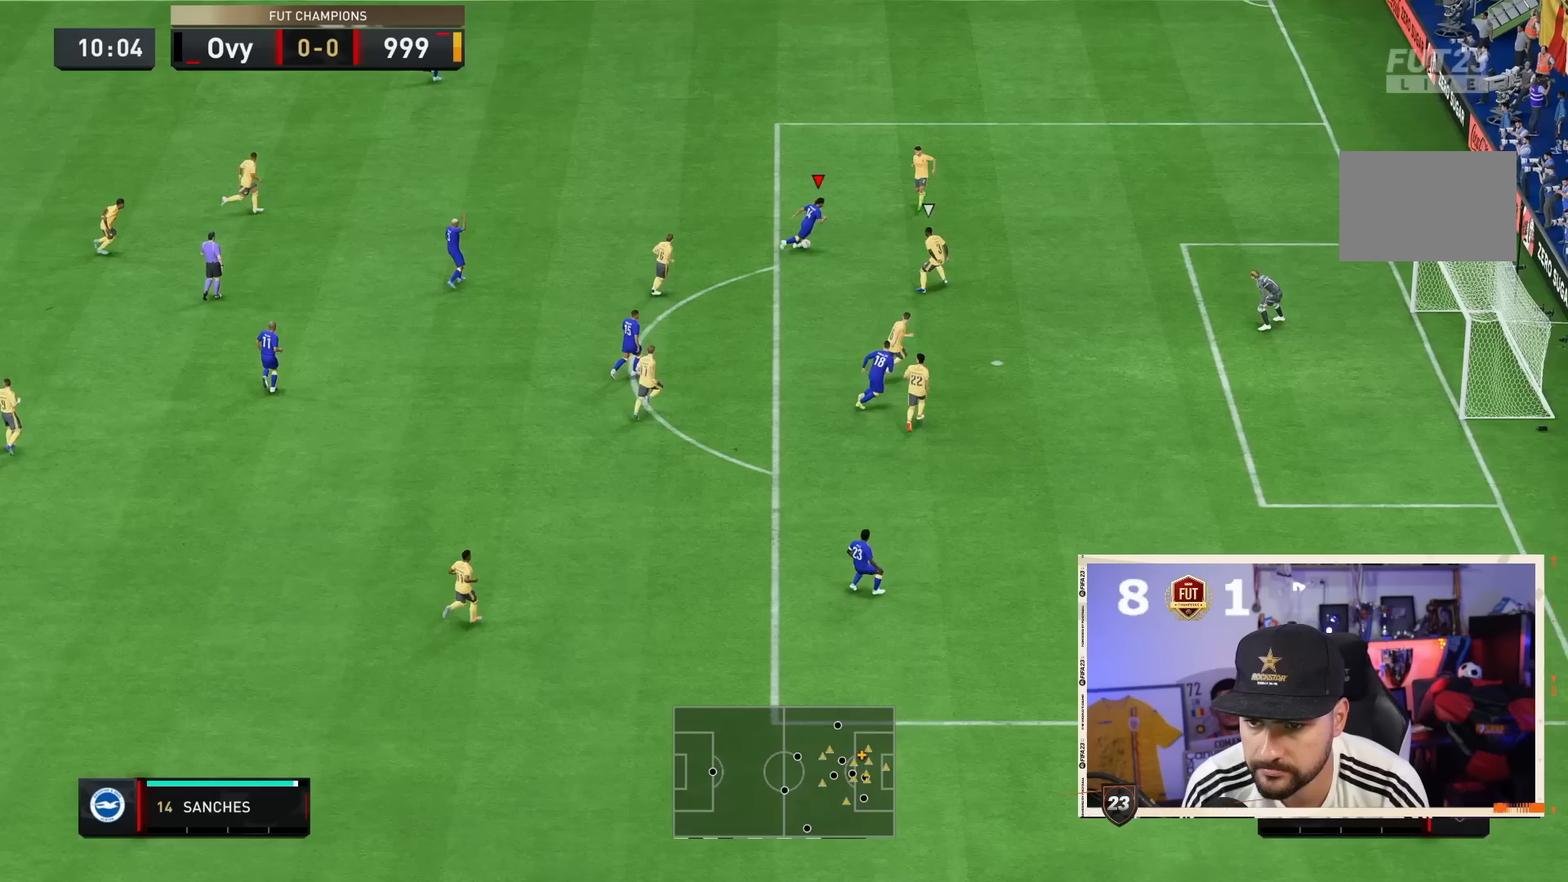
{"dt_ms": 500, "buttons": ["R2"], "left_stick": "down-right", "right_stick": "center", "events": [[133, "left_stick", "down"], [350, "left_stick", "down-right"]]}
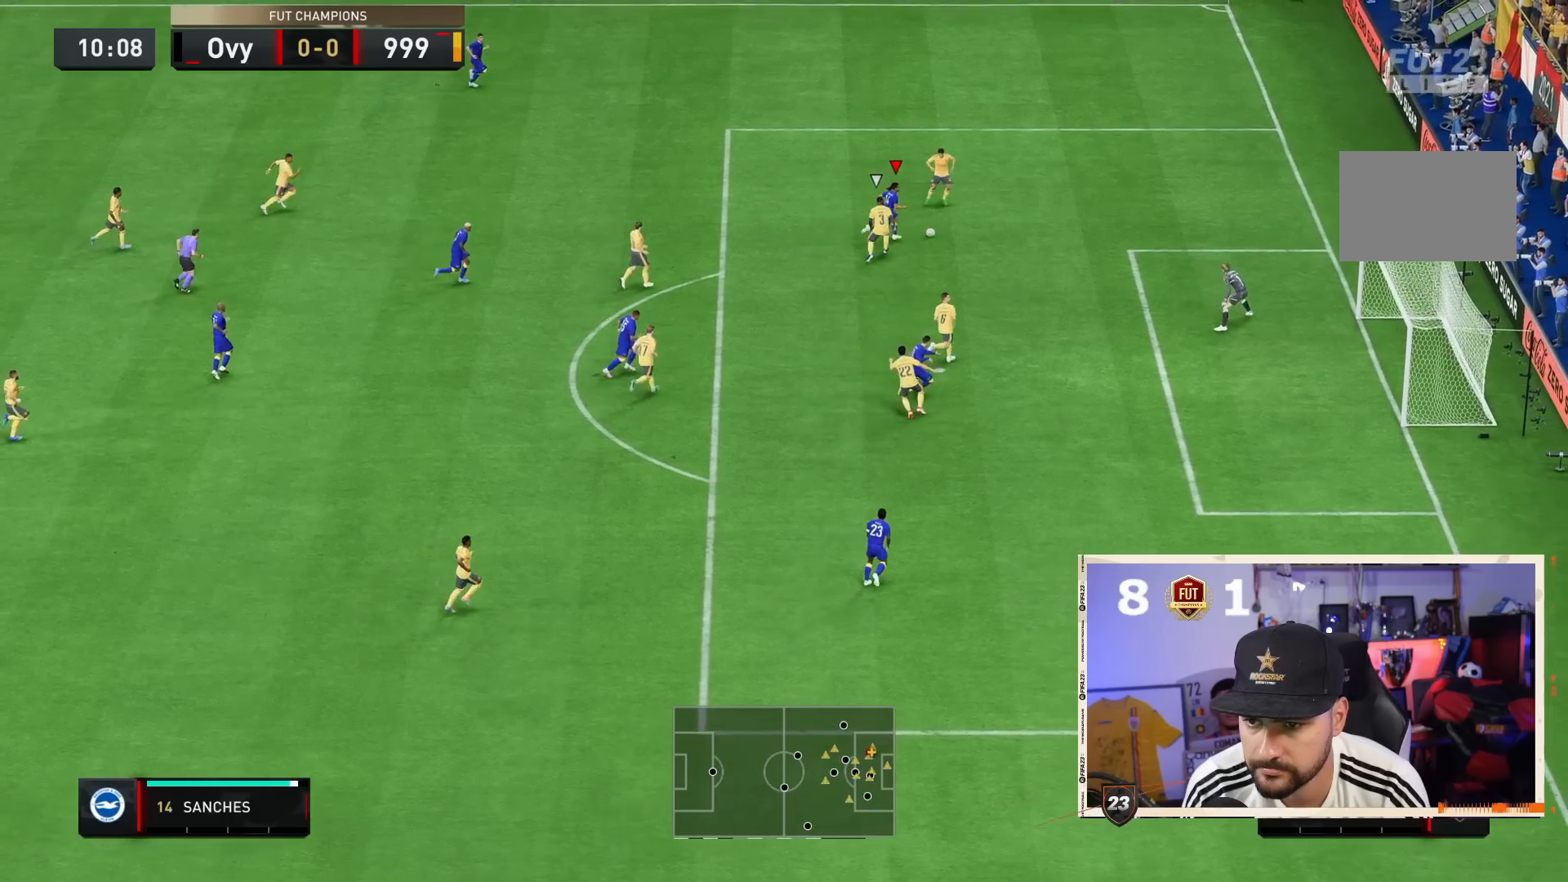
{"dt_ms": 500, "buttons": [], "left_stick": "center", "right_stick": "center"}
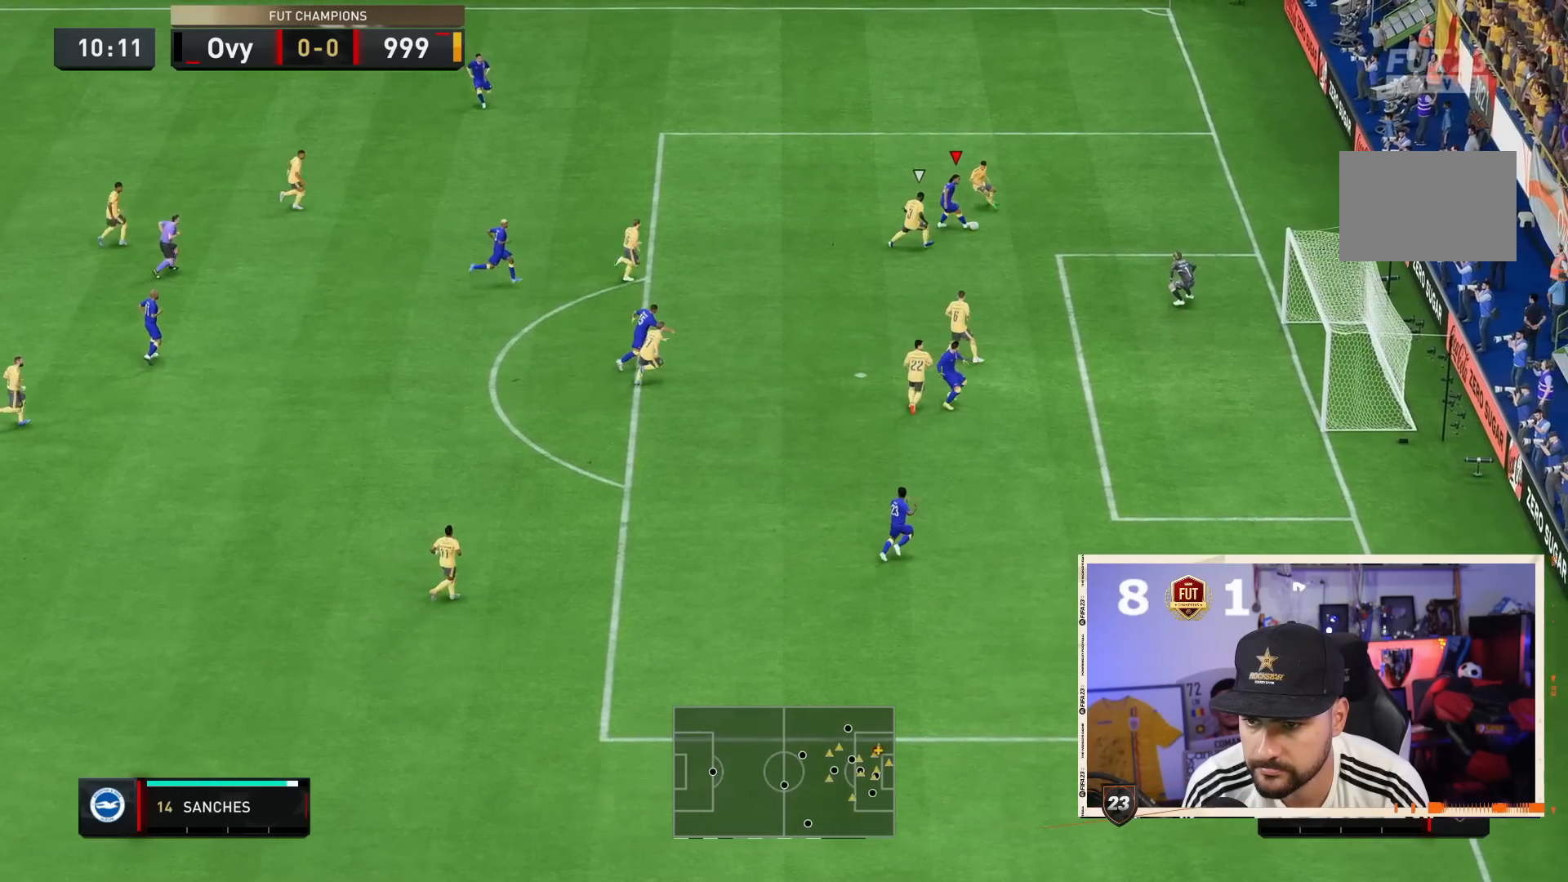
{"dt_ms": 500, "buttons": [], "left_stick": "down-right", "right_stick": "center", "events": [[350, "left_stick", "down-right"], [383, "CROSS", "down"], [483, "CROSS", "up"]]}
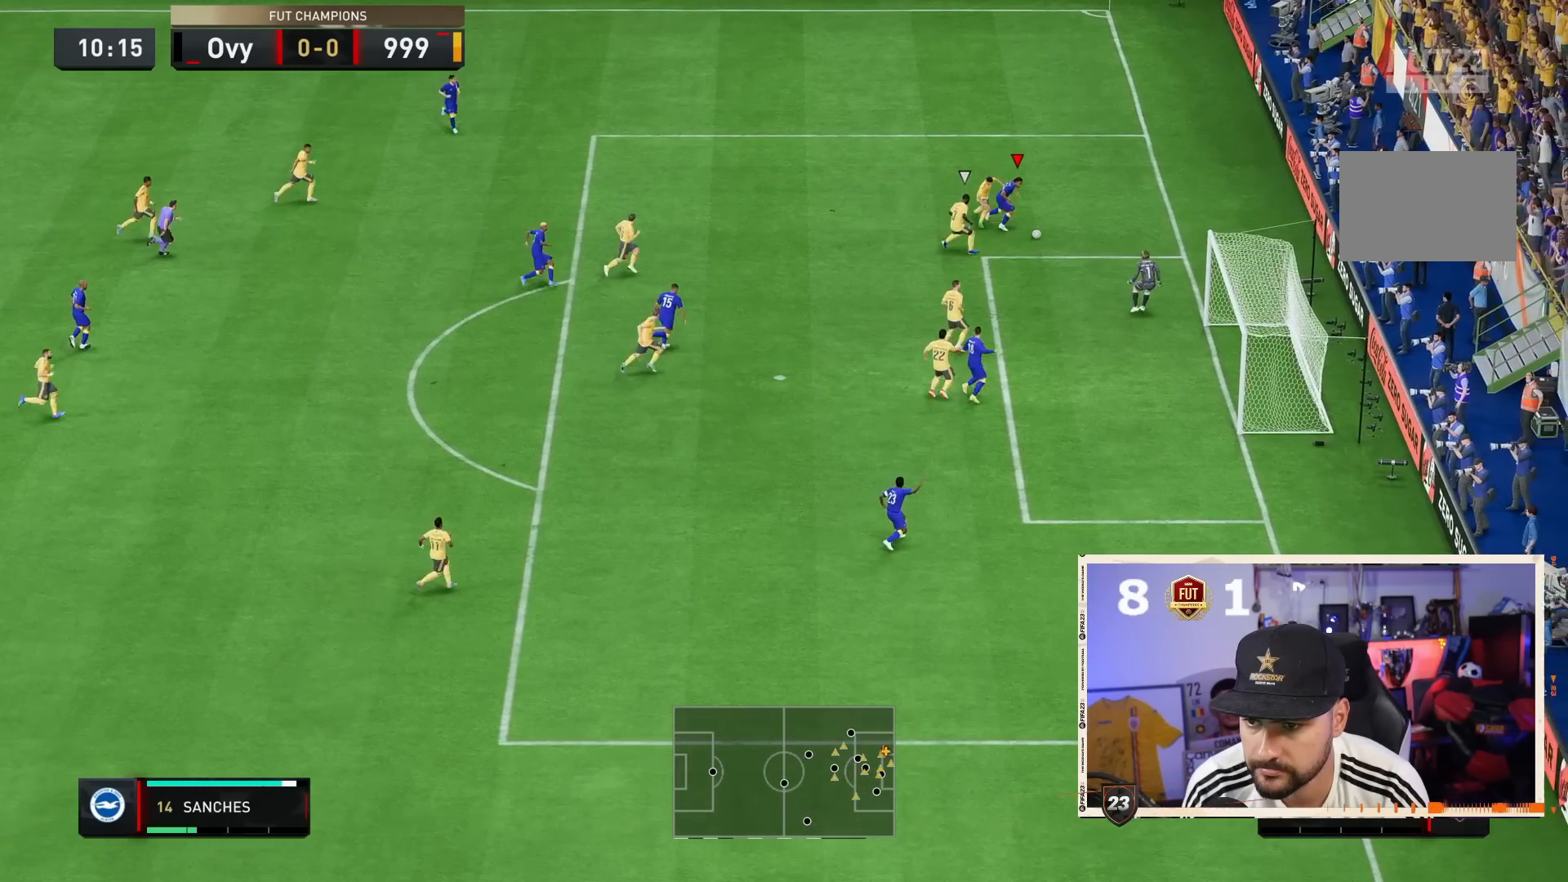
{"dt_ms": 500, "buttons": ["CIRCLE"], "left_stick": "down-right", "right_stick": "center", "events": [[483, "CIRCLE", "down"]]}
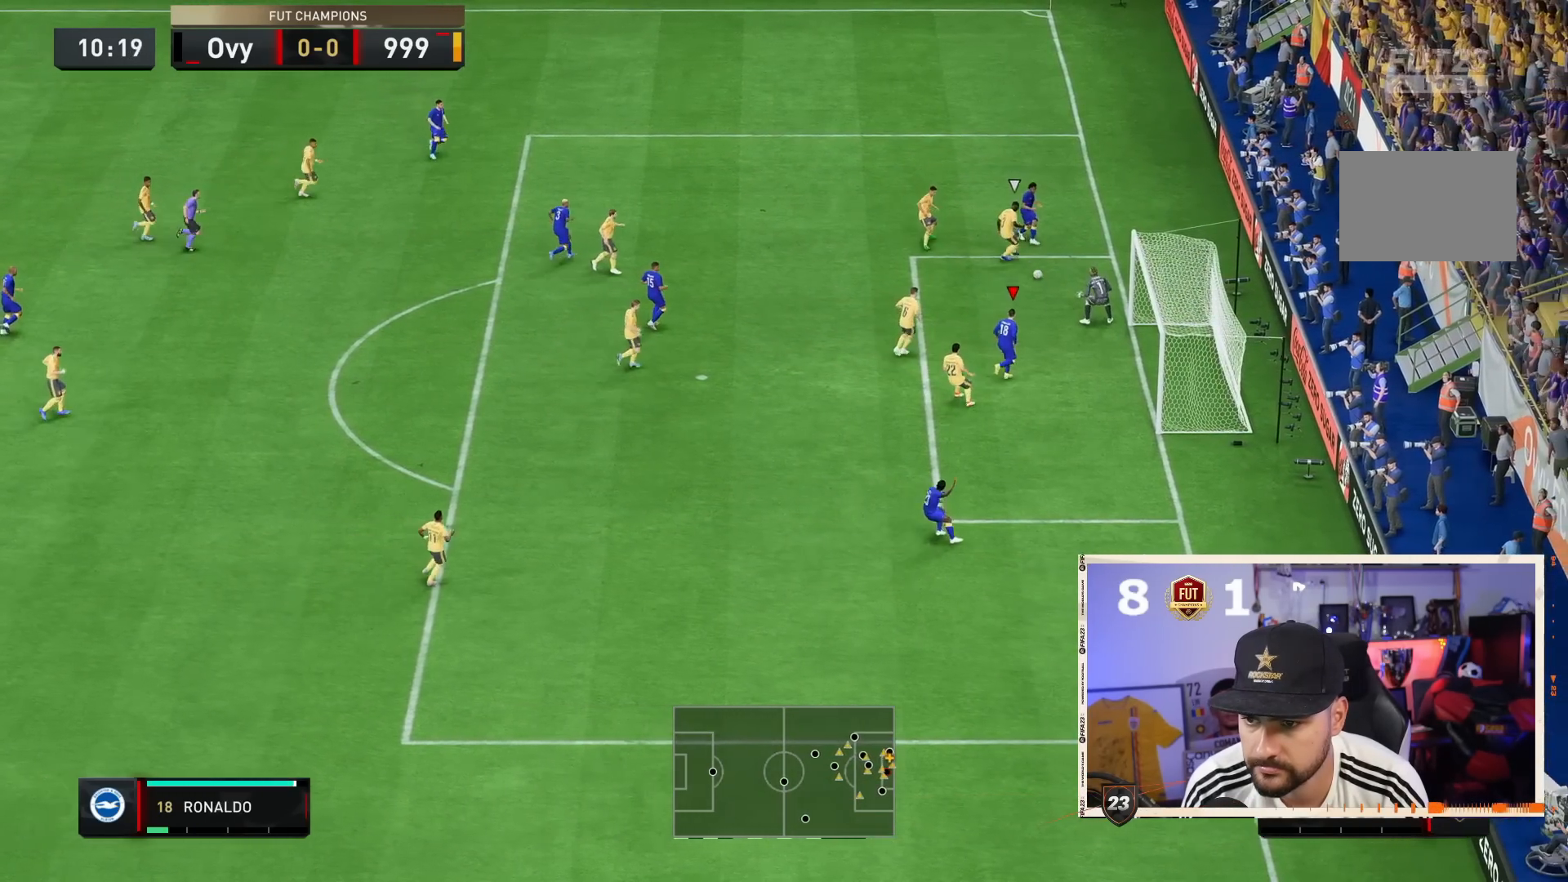
{"dt_ms": 500, "buttons": [], "left_stick": "down-right", "right_stick": "center", "events": [[150, "CIRCLE", "up"]]}